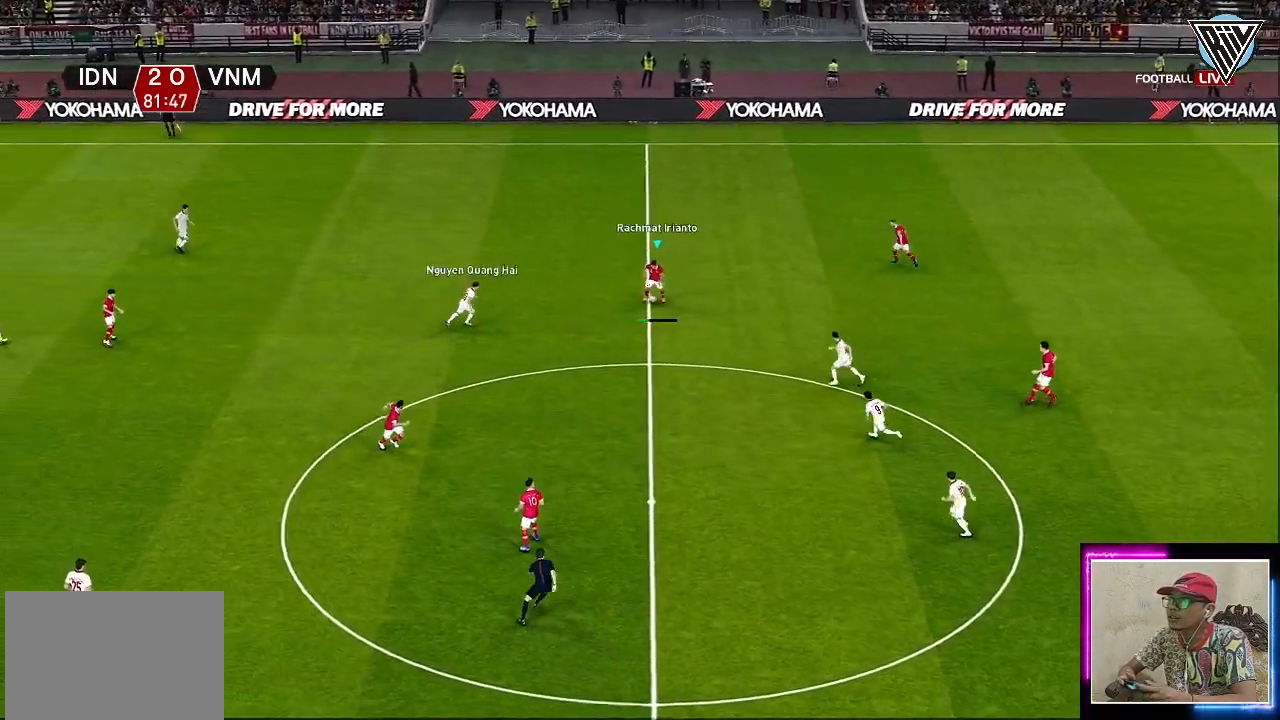
Gameplay with a controller (PlayStation layout); each line is a JSON object with the inputs held at the frame after it. "events" lists button and stick changes between this image and that frame as [ms after this image, input, new state], when the widget could be followed in between. Not read: right_stick.
{"buttons": [], "left_stick": "down-left", "events": []}
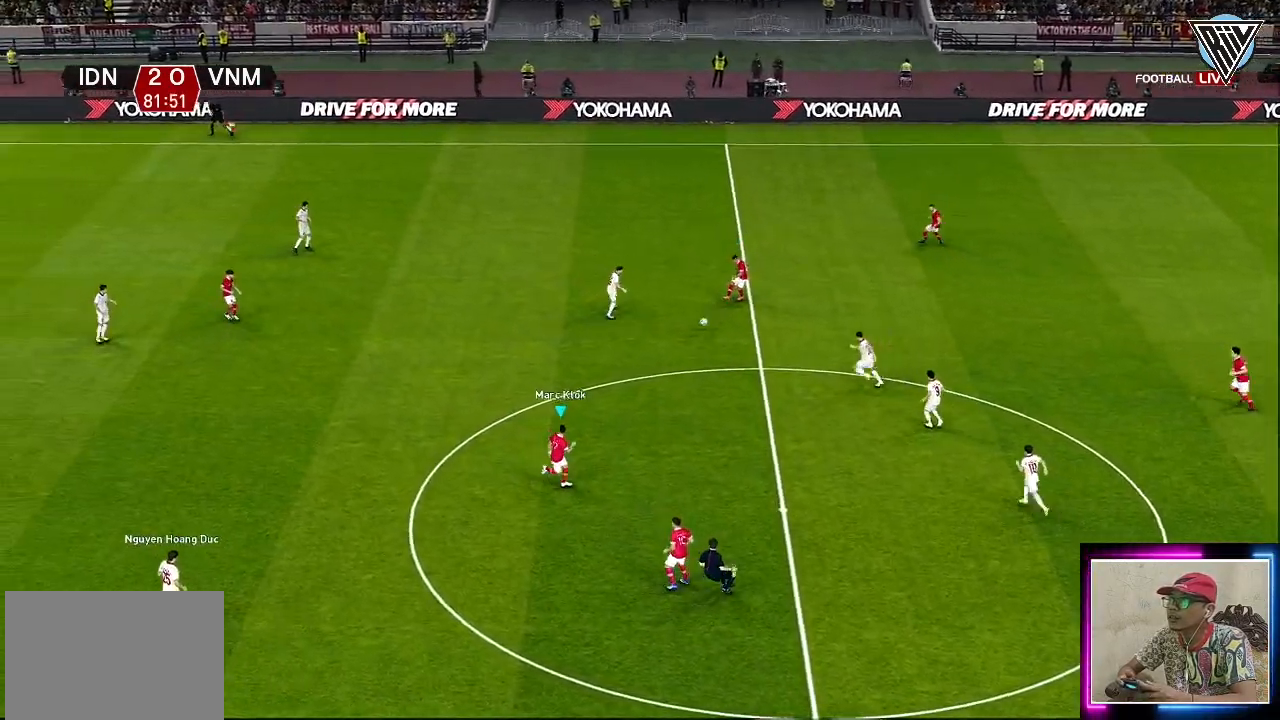
{"buttons": [], "left_stick": "left", "events": [[117, "left_stick", "center"], [451, "left_stick", "left"]]}
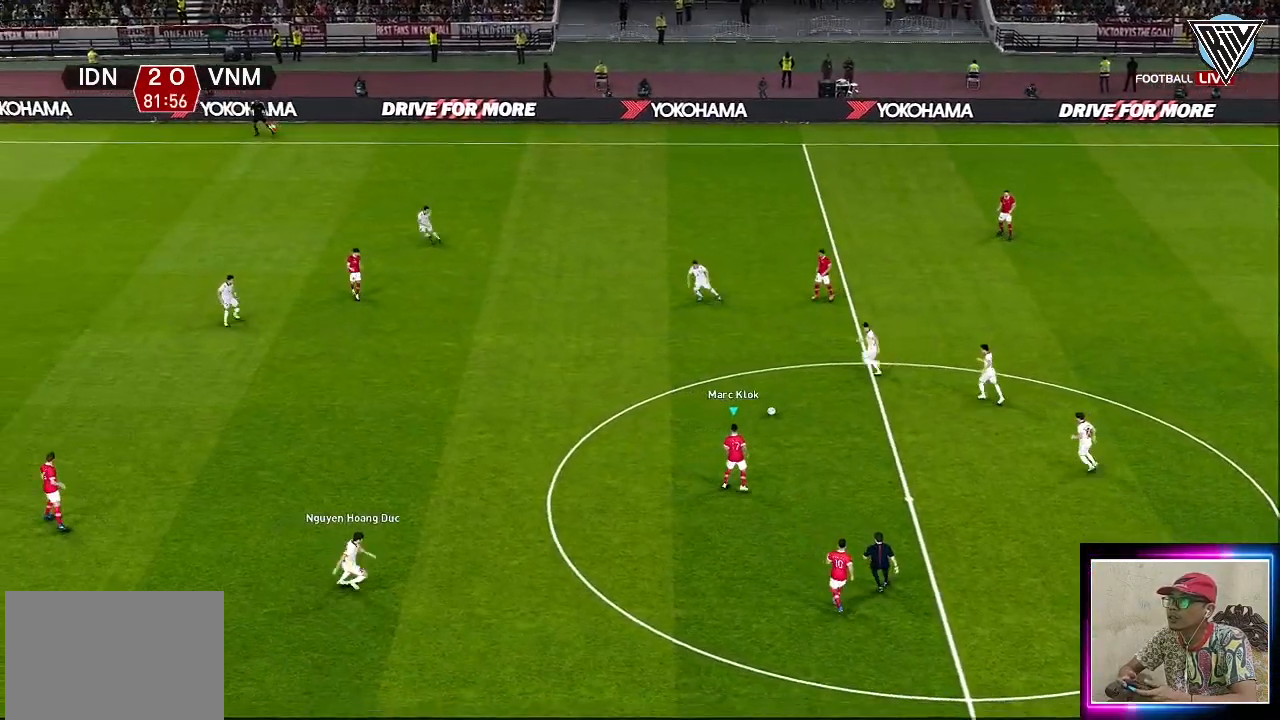
{"buttons": [], "left_stick": "left", "events": []}
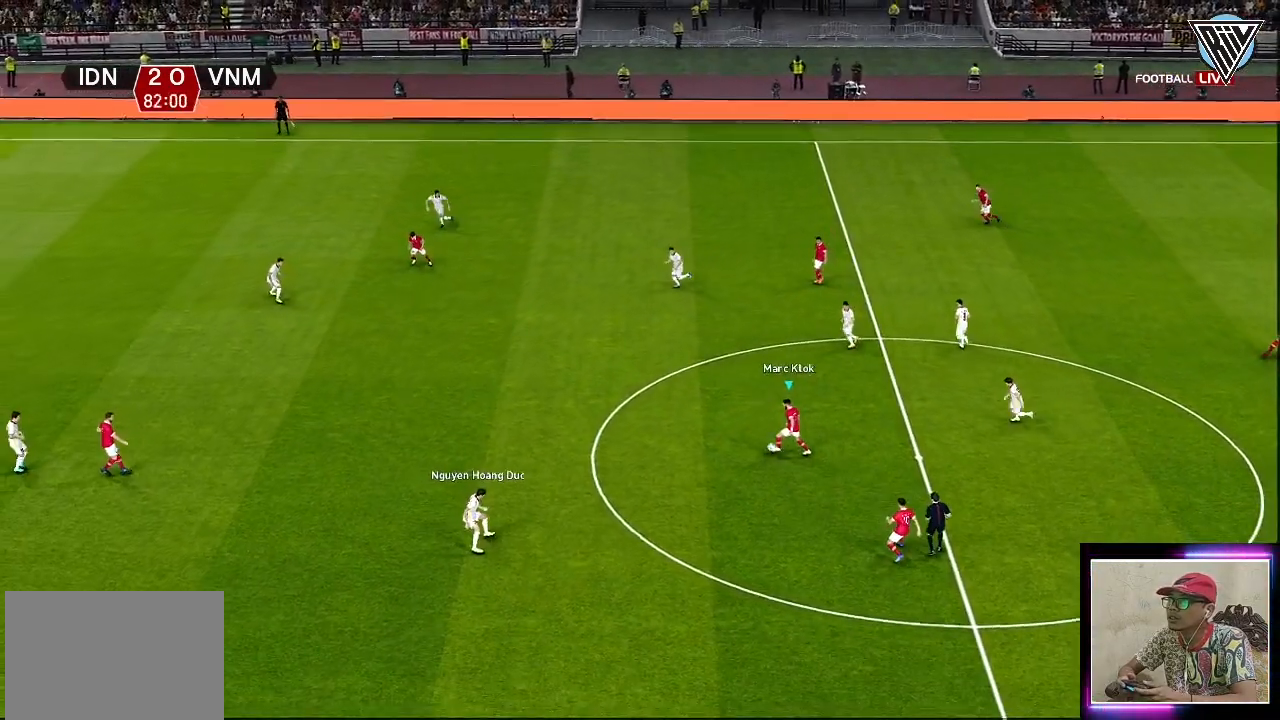
{"buttons": [], "left_stick": "left", "events": []}
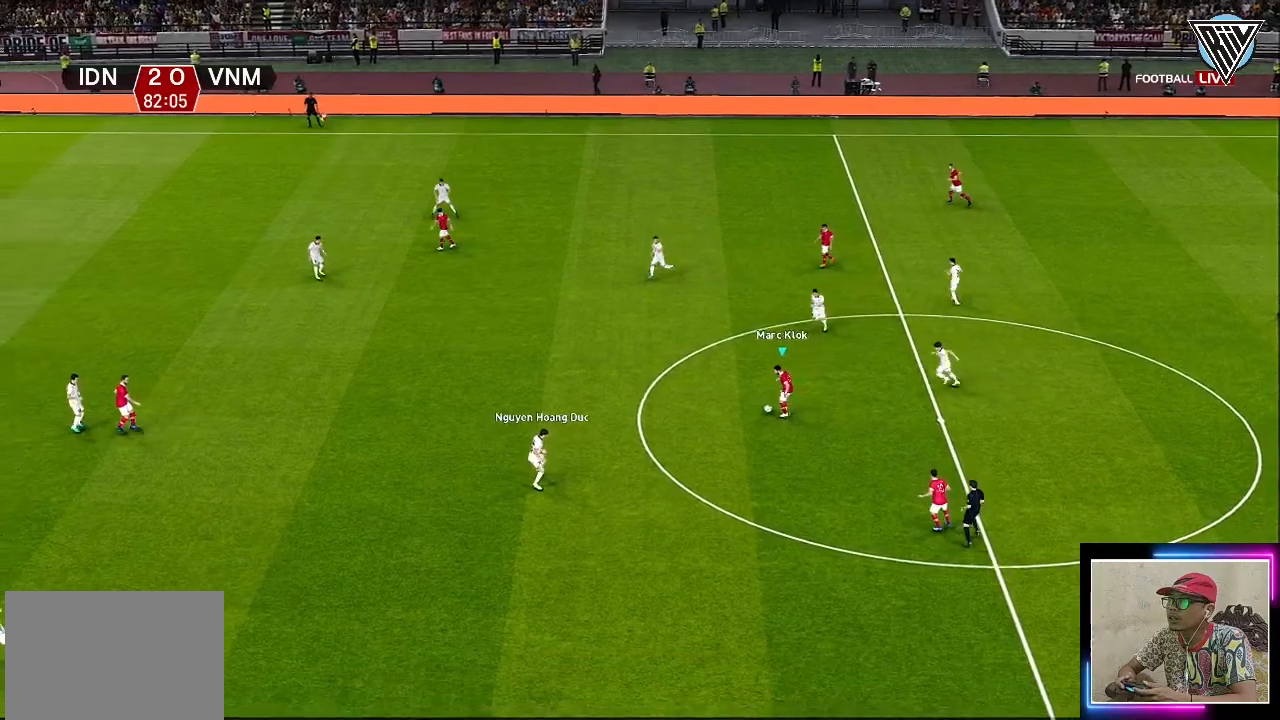
{"buttons": [], "left_stick": "down", "events": [[167, "left_stick", "down-left"], [300, "TRIANGLE", "down"], [317, "left_stick", "down"], [400, "TRIANGLE", "up"]]}
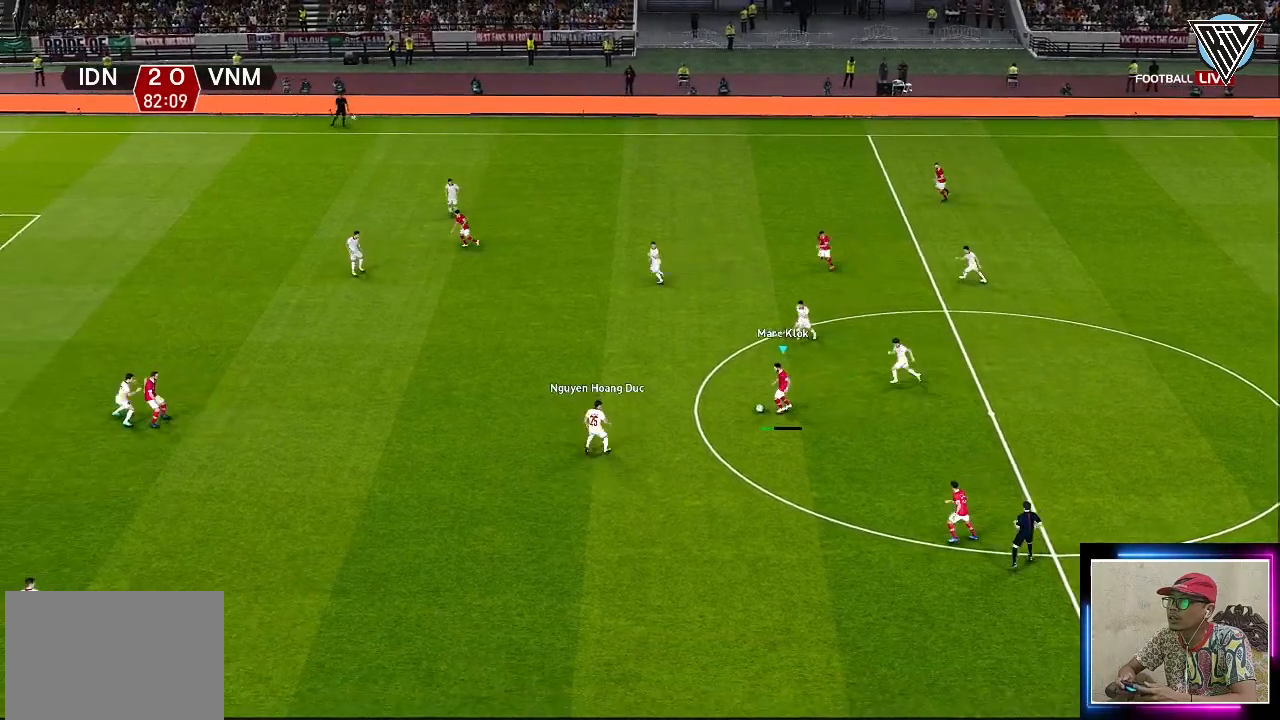
{"buttons": ["R1", "L3"], "left_stick": "down-left", "events": [[17, "R1", "down"], [84, "left_stick", "down-left"], [217, "L3", "down"]]}
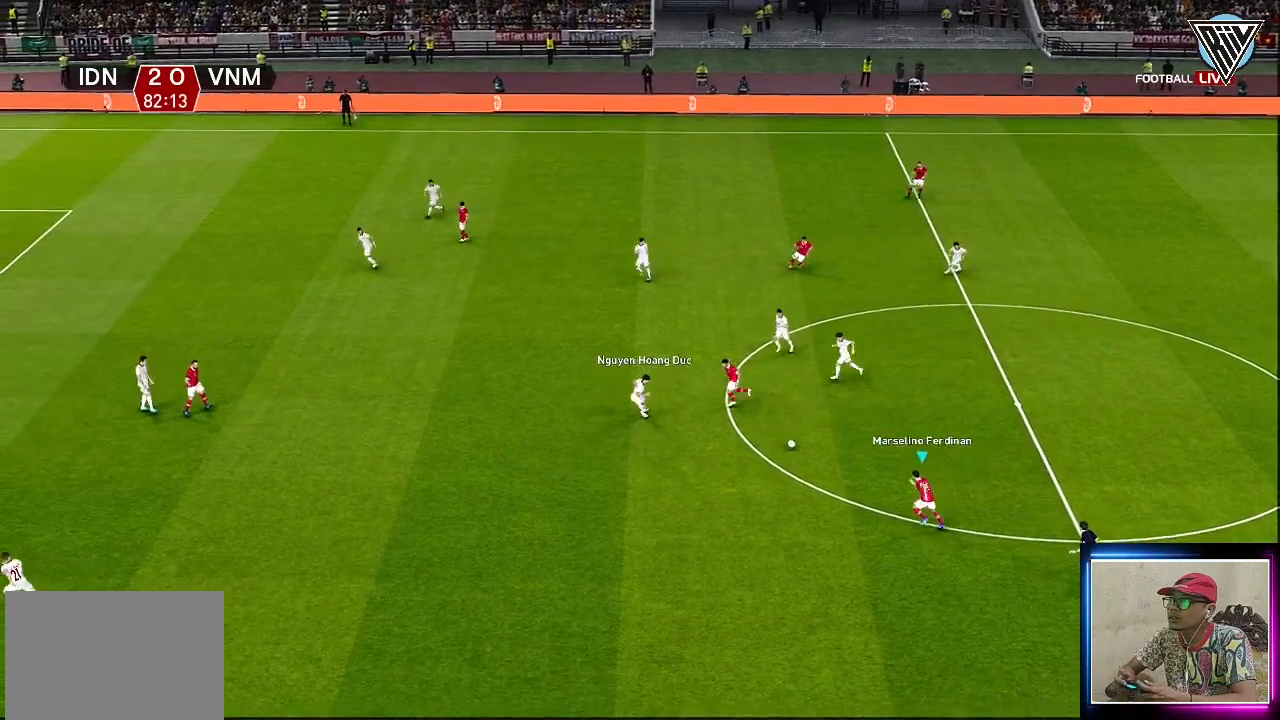
{"buttons": ["R1", "L3"], "left_stick": "left", "events": [[334, "left_stick", "left"]]}
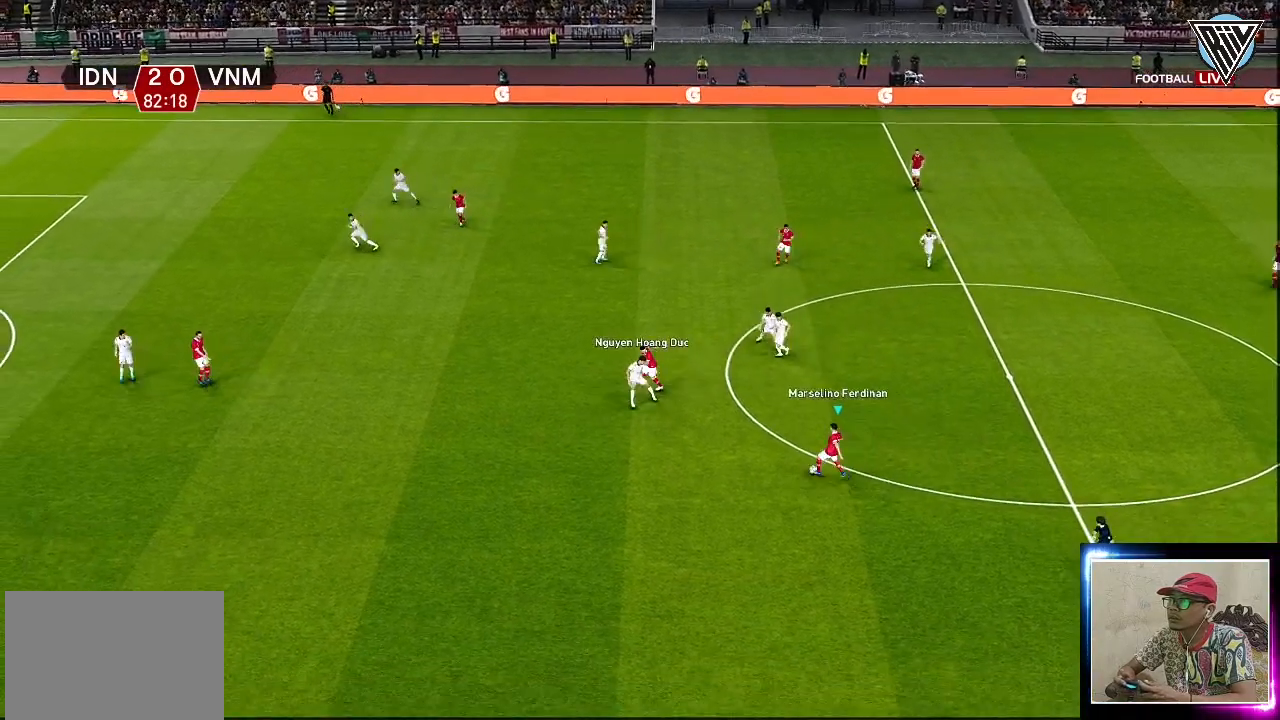
{"buttons": [], "left_stick": "down-left", "events": [[184, "R1", "up"], [367, "L3", "up"], [401, "CROSS", "down"], [451, "L3", "down"], [501, "CROSS", "up"], [501, "L3", "up"], [501, "left_stick", "down-left"]]}
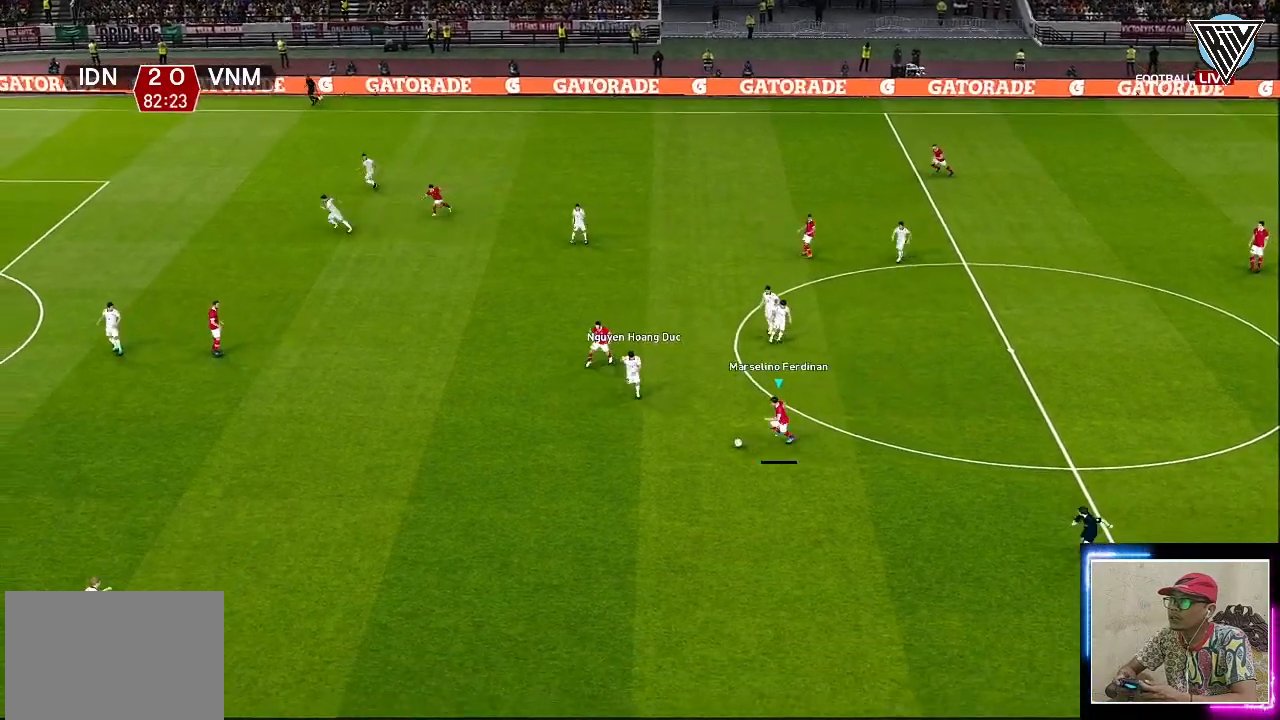
{"buttons": [], "left_stick": "left", "events": [[384, "left_stick", "left"]]}
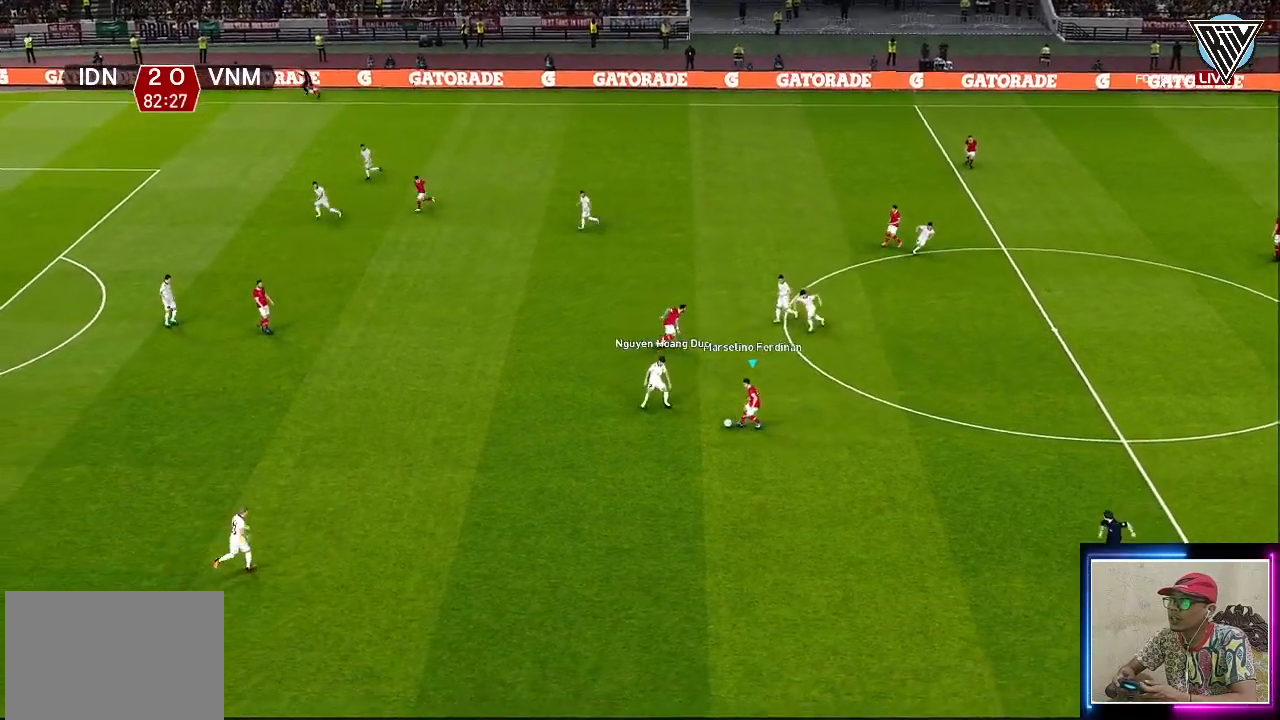
{"buttons": [], "left_stick": "up", "events": [[301, "left_stick", "center"], [484, "left_stick", "up"]]}
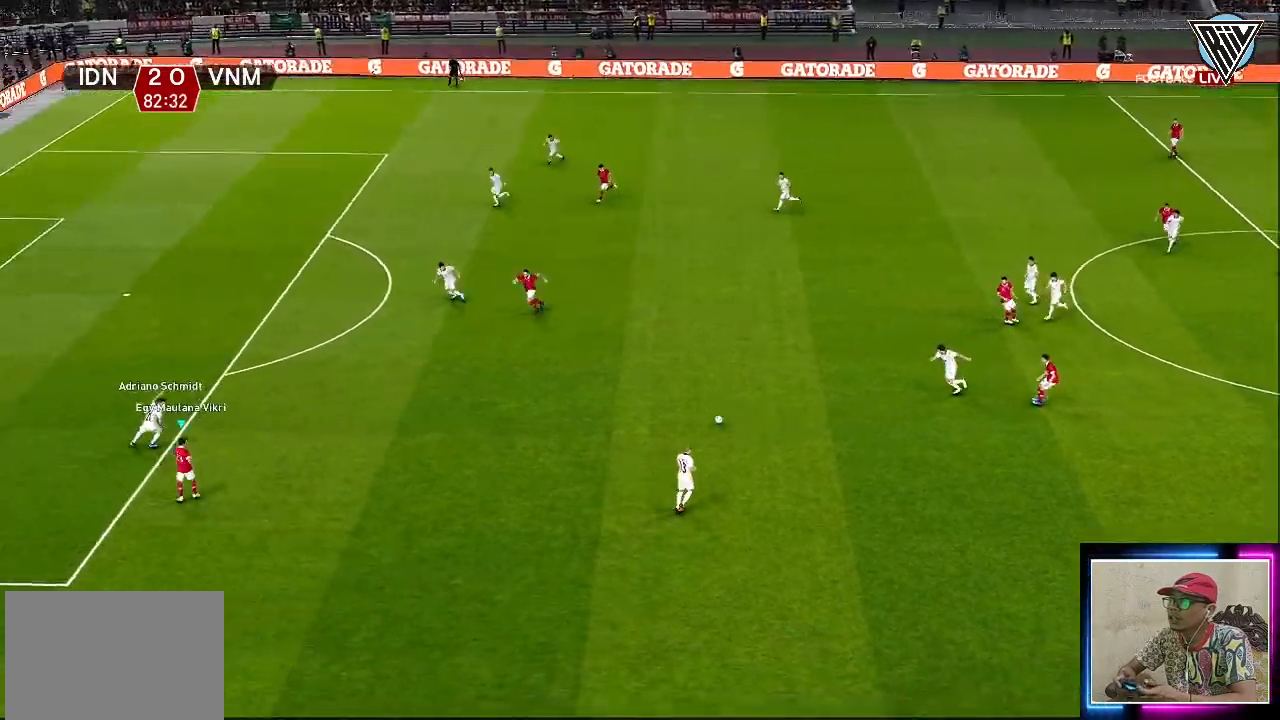
{"buttons": ["CROSS", "L1"], "left_stick": "up", "events": [[200, "R1", "down"], [417, "R1", "up"], [434, "CROSS", "down"], [500, "L1", "down"]]}
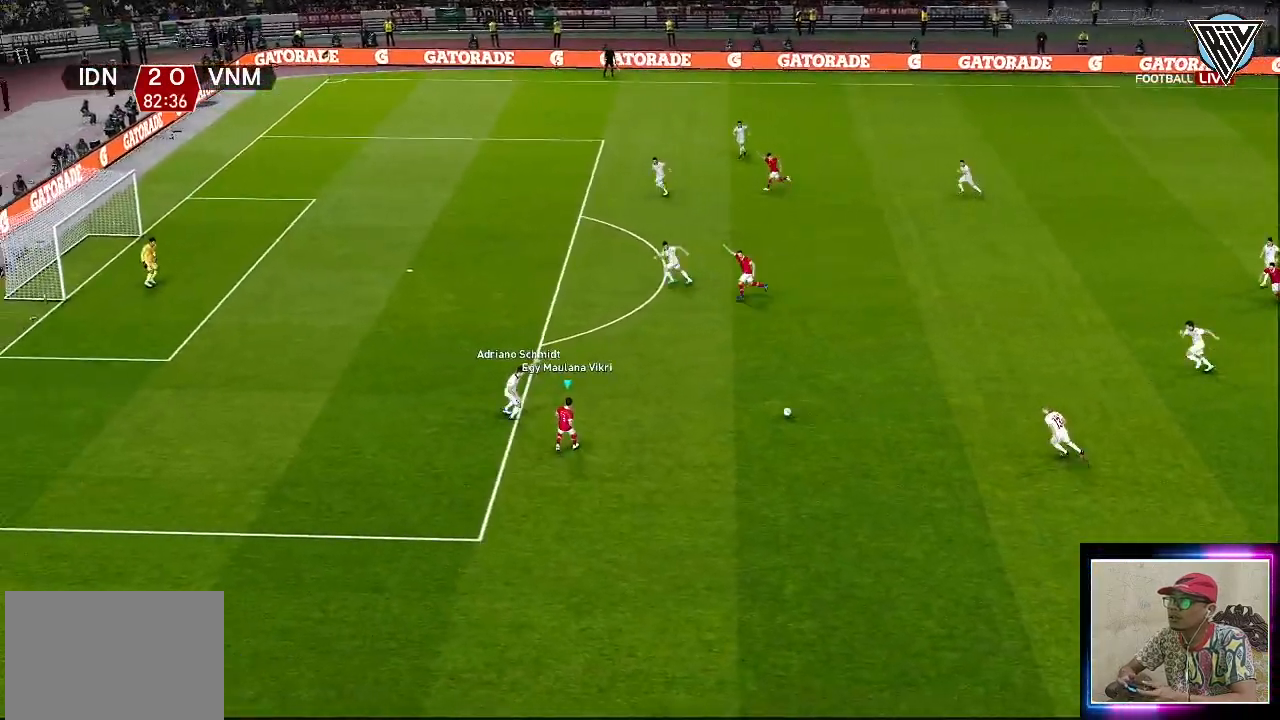
{"buttons": [], "left_stick": "up", "events": [[67, "CROSS", "up"], [150, "L1", "up"]]}
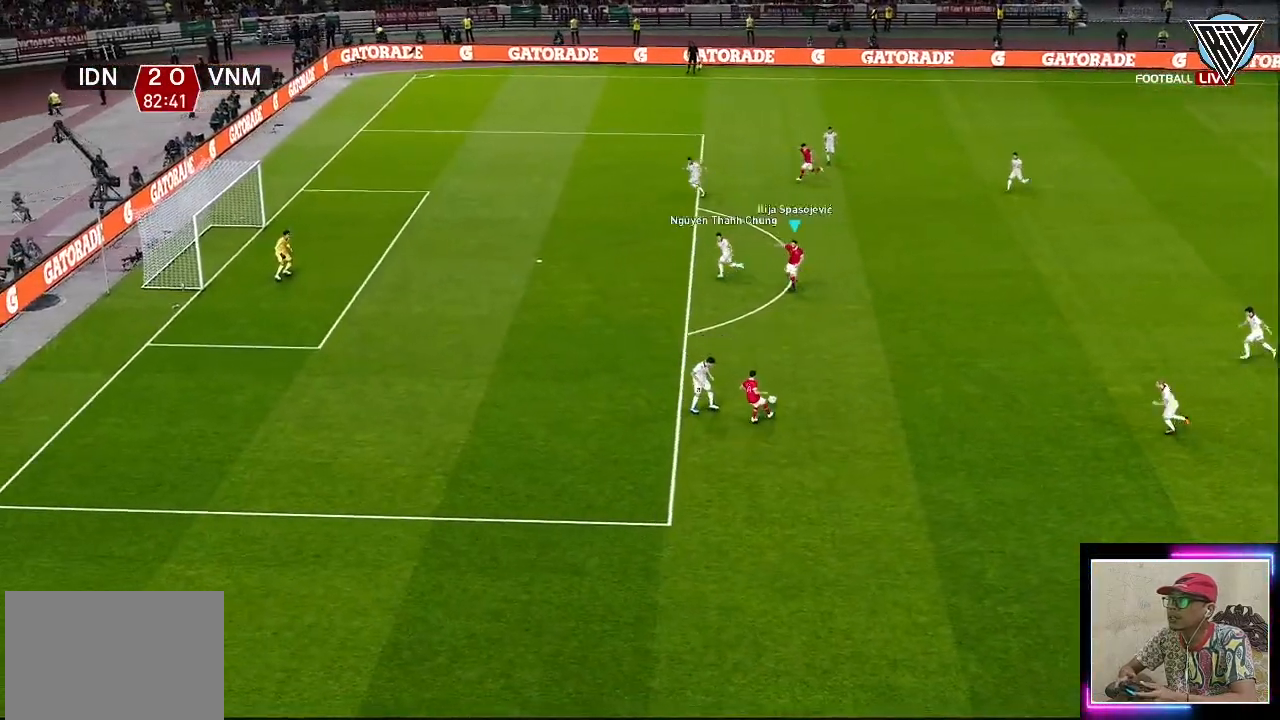
{"buttons": ["L3"], "left_stick": "down-left", "events": [[184, "left_stick", "left"], [234, "left_stick", "down-left"], [451, "L3", "down"]]}
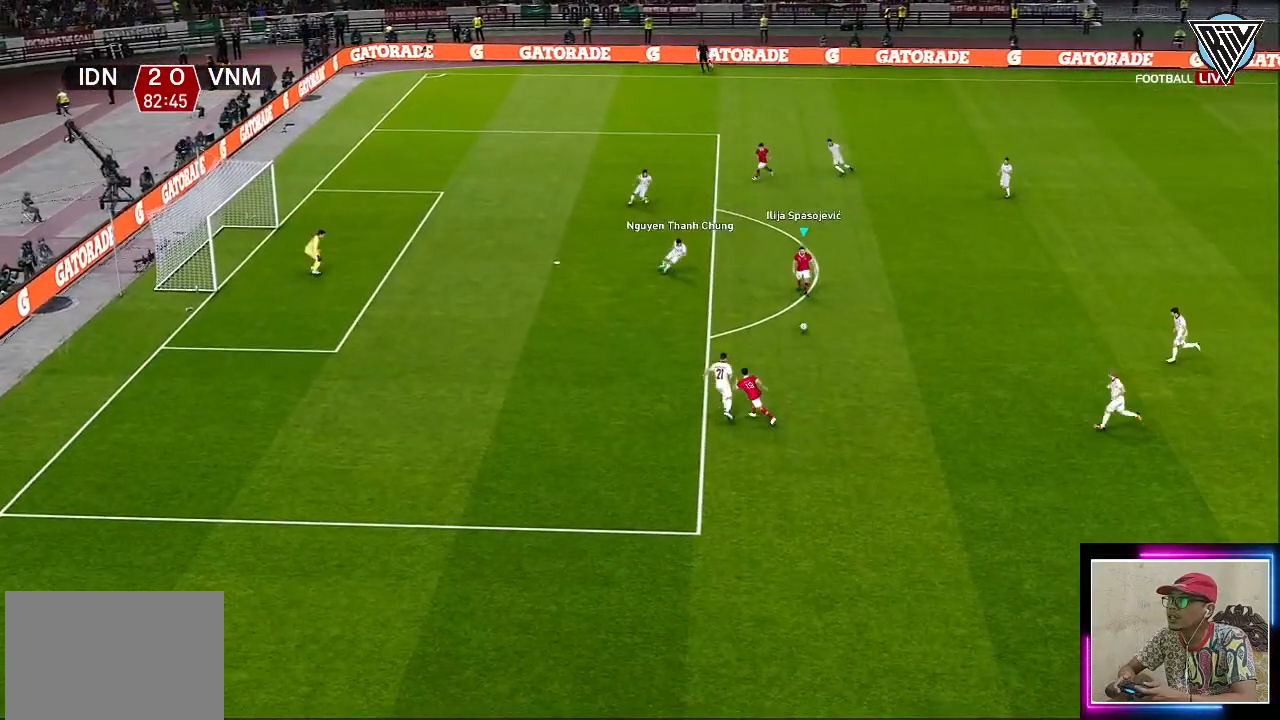
{"buttons": ["L3"], "left_stick": "down-left", "events": []}
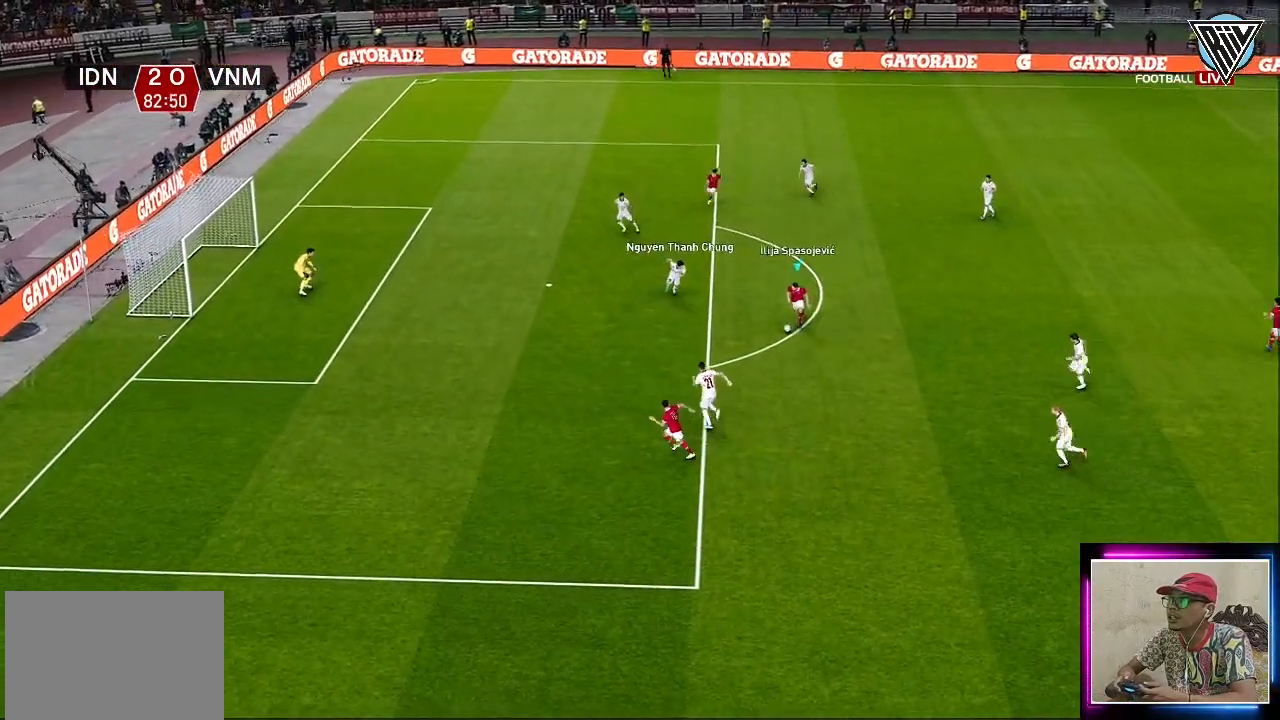
{"buttons": ["L3"], "left_stick": "down-left", "events": [[134, "SQUARE", "down"], [250, "SQUARE", "up"]]}
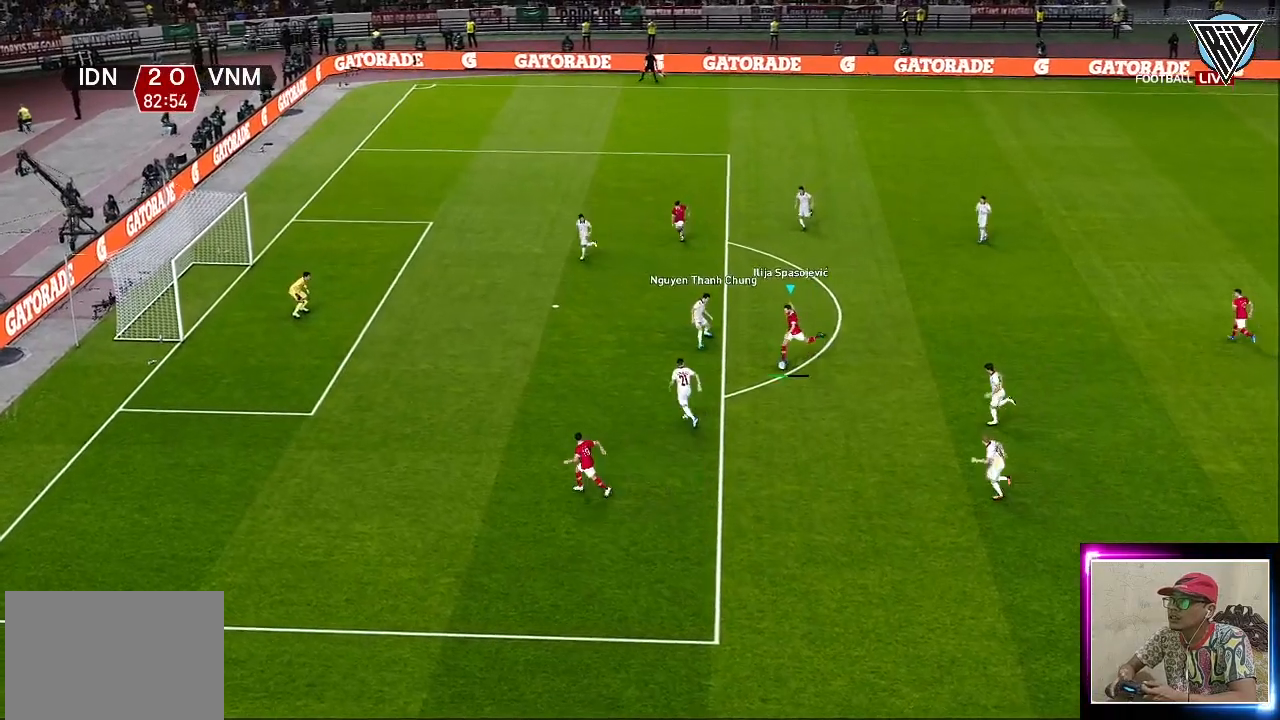
{"buttons": ["L3"], "left_stick": "down-left", "events": []}
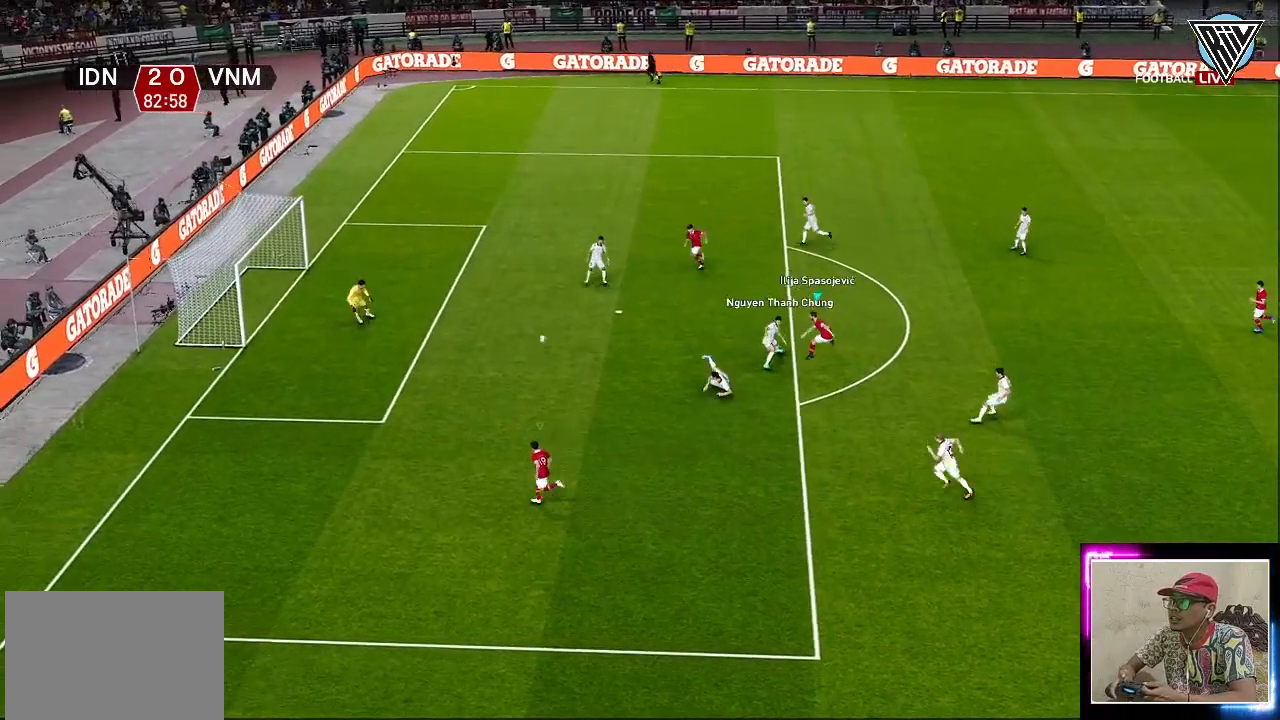
{"buttons": ["L3"], "left_stick": "down-left", "events": []}
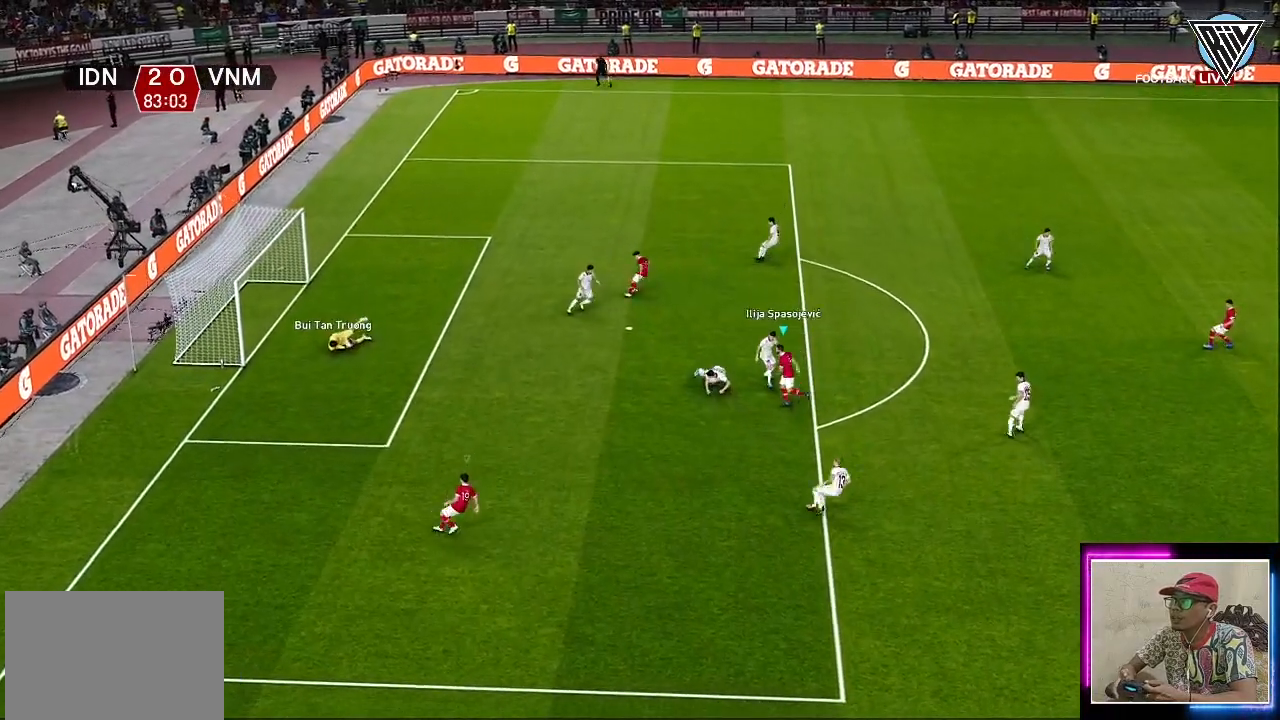
{"buttons": [], "left_stick": "center", "events": [[83, "L3", "up"], [116, "left_stick", "down"], [217, "left_stick", "center"]]}
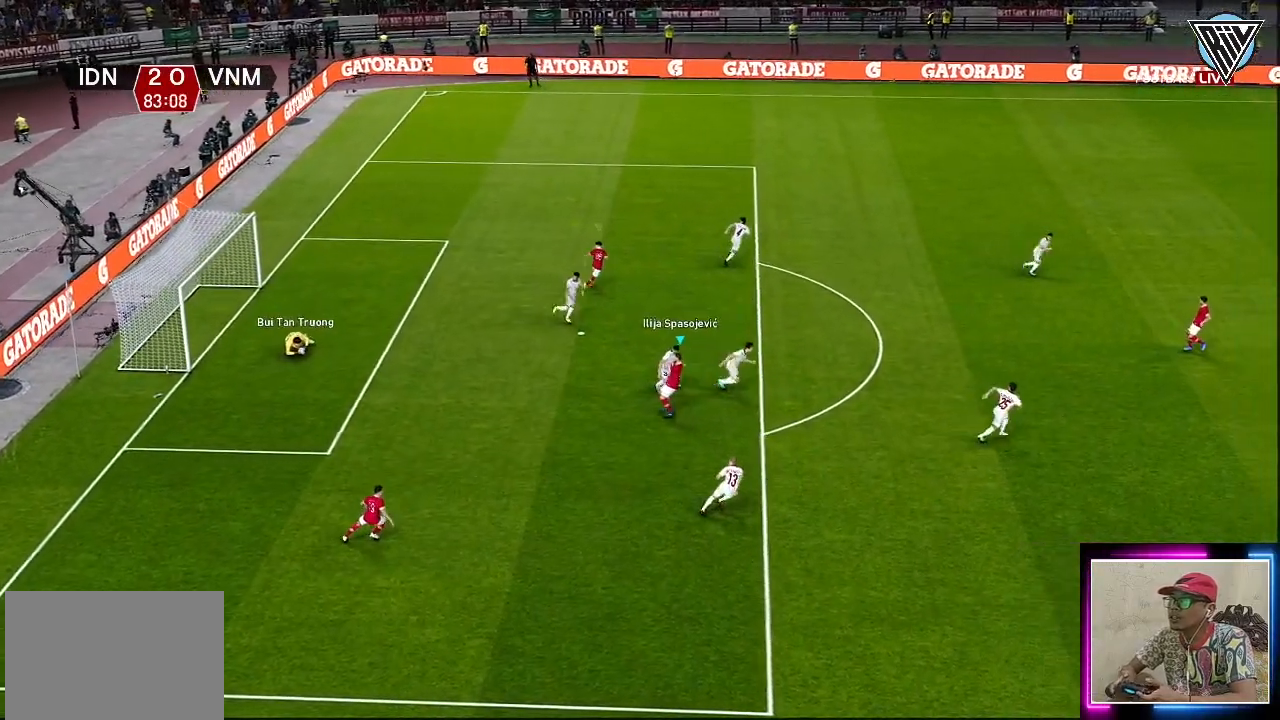
{"buttons": [], "left_stick": "center", "events": []}
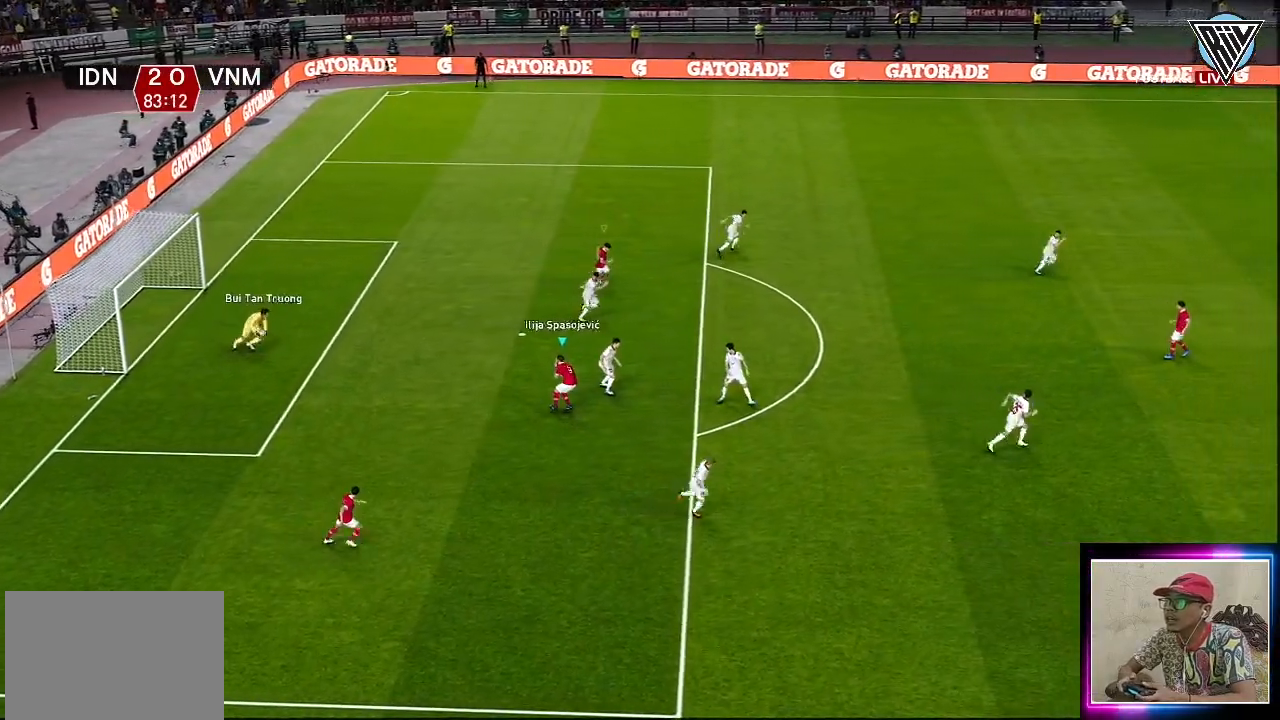
{"buttons": ["R1"], "left_stick": "right", "events": [[16, "left_stick", "right"], [133, "L1", "down"], [283, "L1", "up"], [483, "R1", "down"]]}
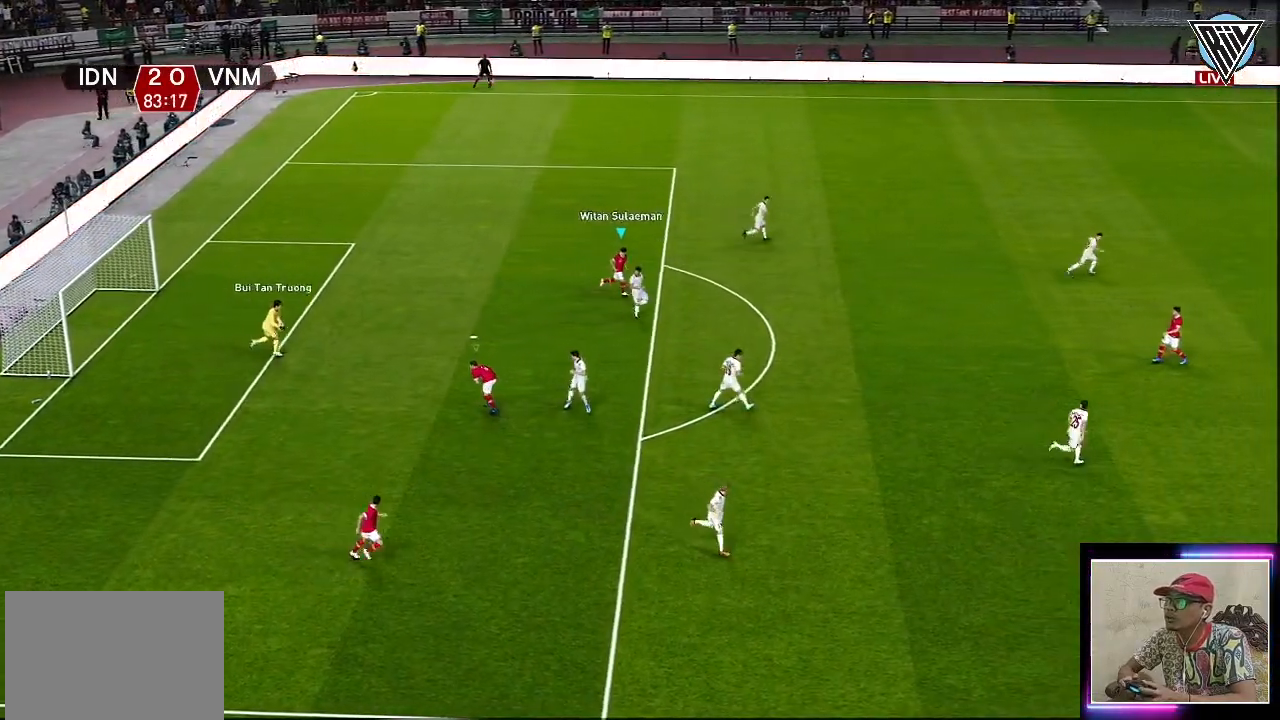
{"buttons": ["R1"], "left_stick": "right", "events": []}
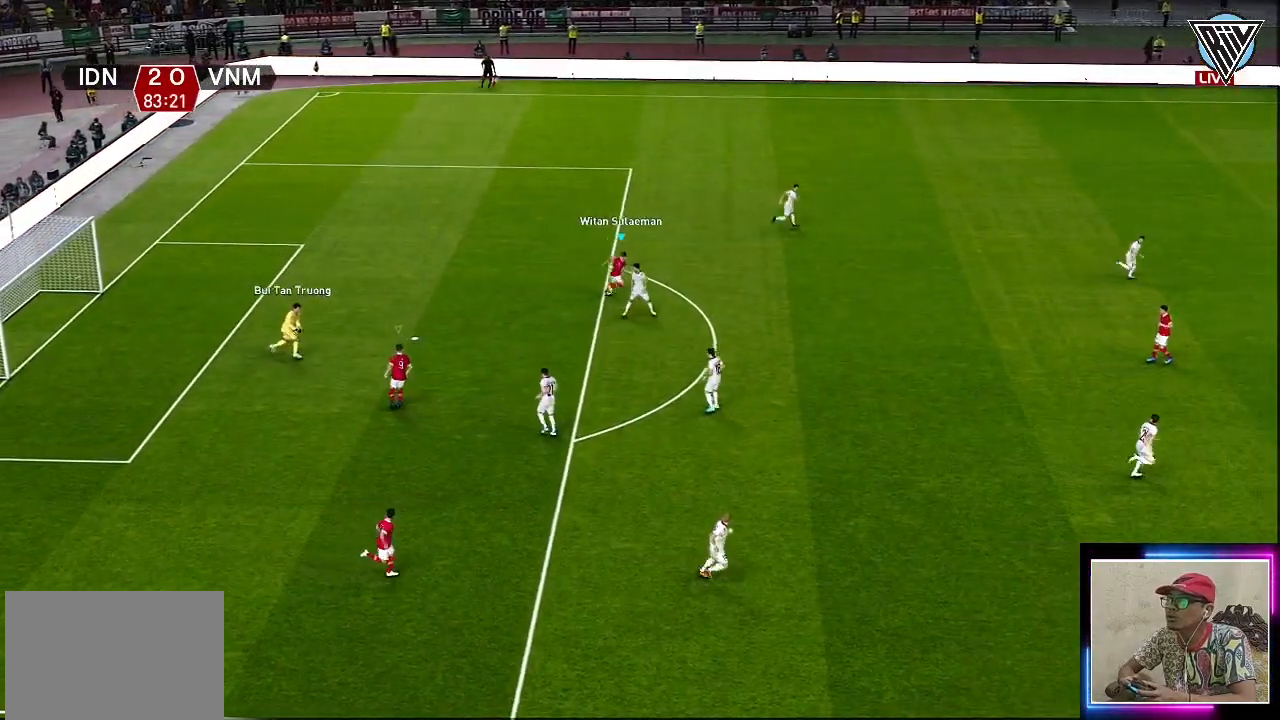
{"buttons": ["R1"], "left_stick": "right", "events": []}
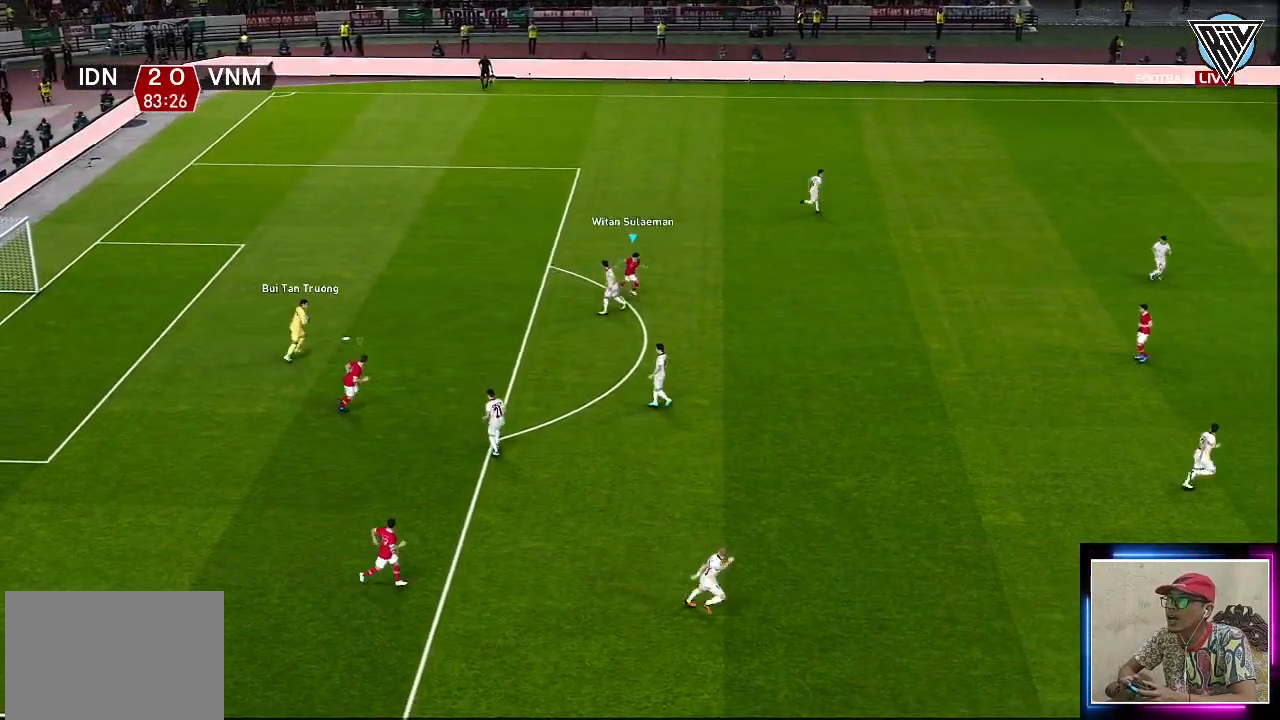
{"buttons": ["R1"], "left_stick": "right", "events": []}
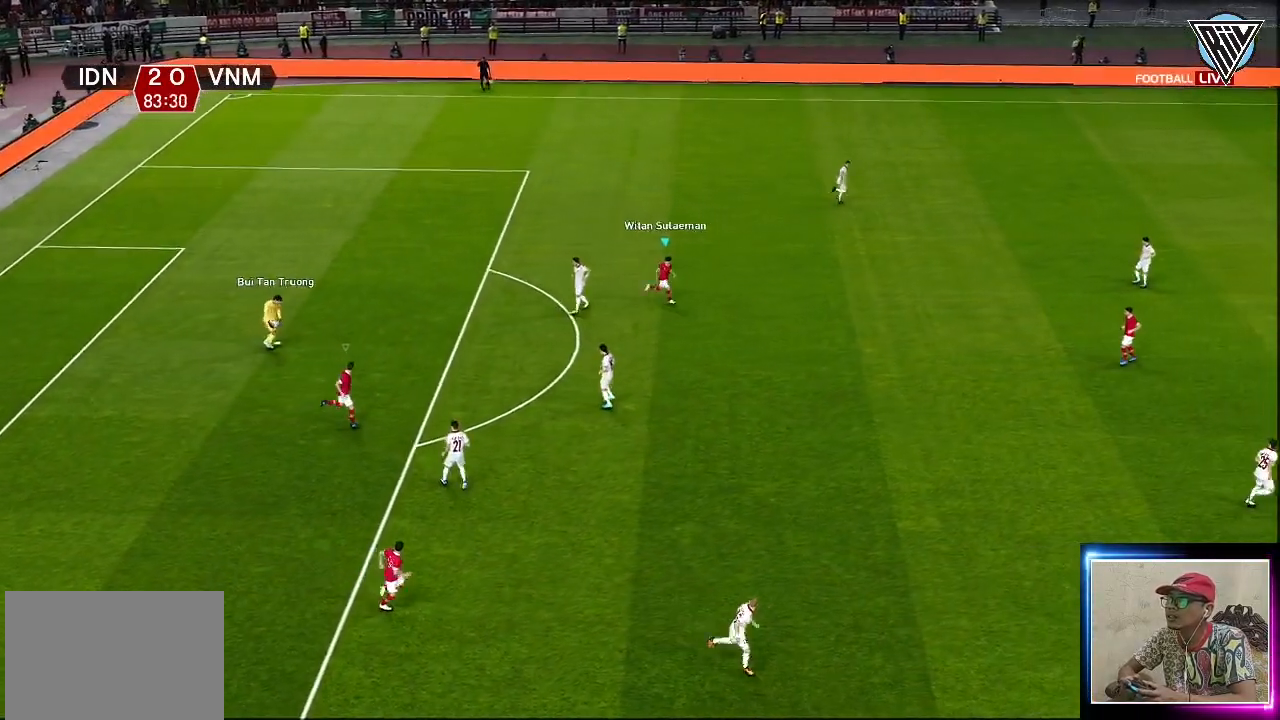
{"buttons": ["R1"], "left_stick": "right", "events": []}
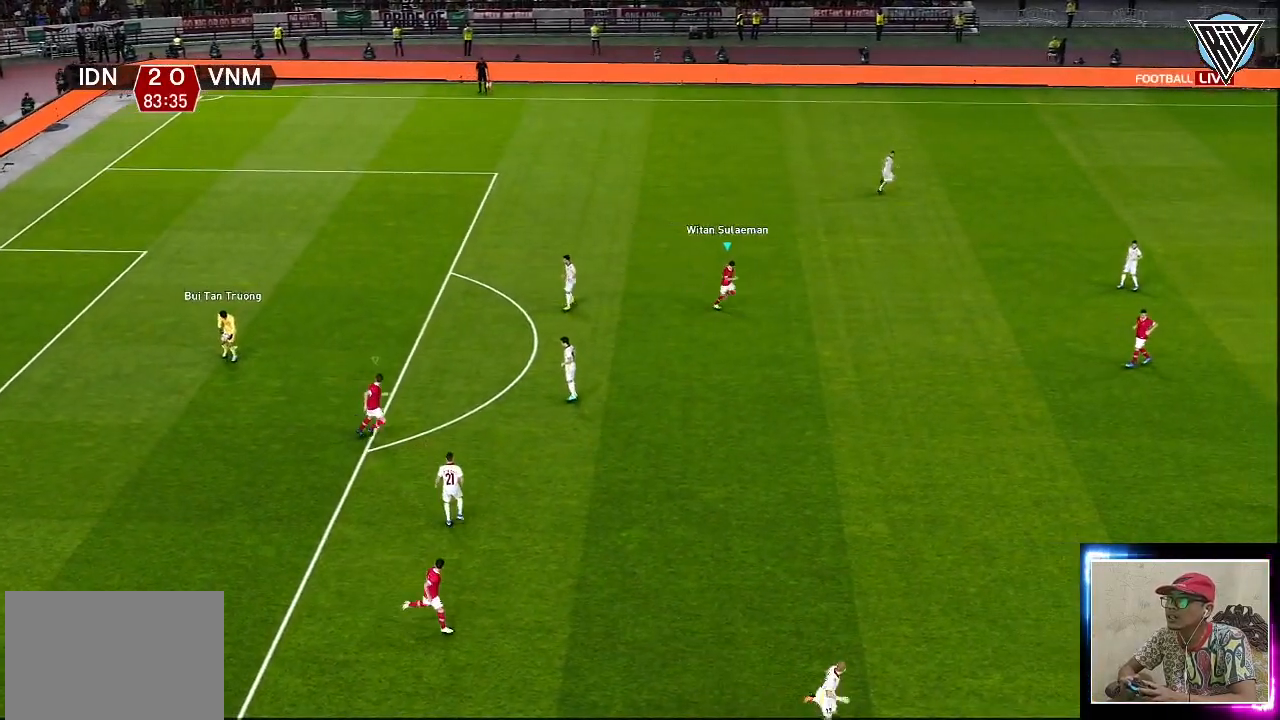
{"buttons": ["R1"], "left_stick": "up-right", "events": [[100, "left_stick", "up-right"]]}
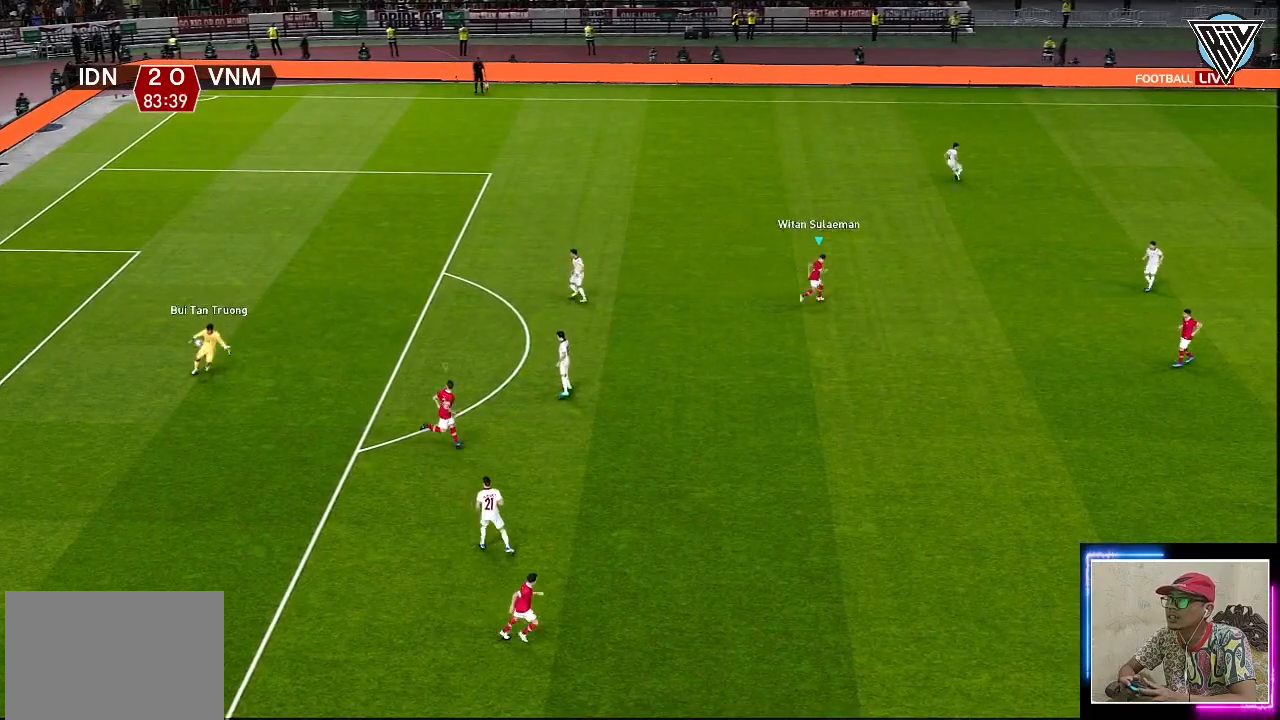
{"buttons": [], "left_stick": "center", "events": [[66, "left_stick", "right"], [383, "left_stick", "center"], [450, "R1", "up"]]}
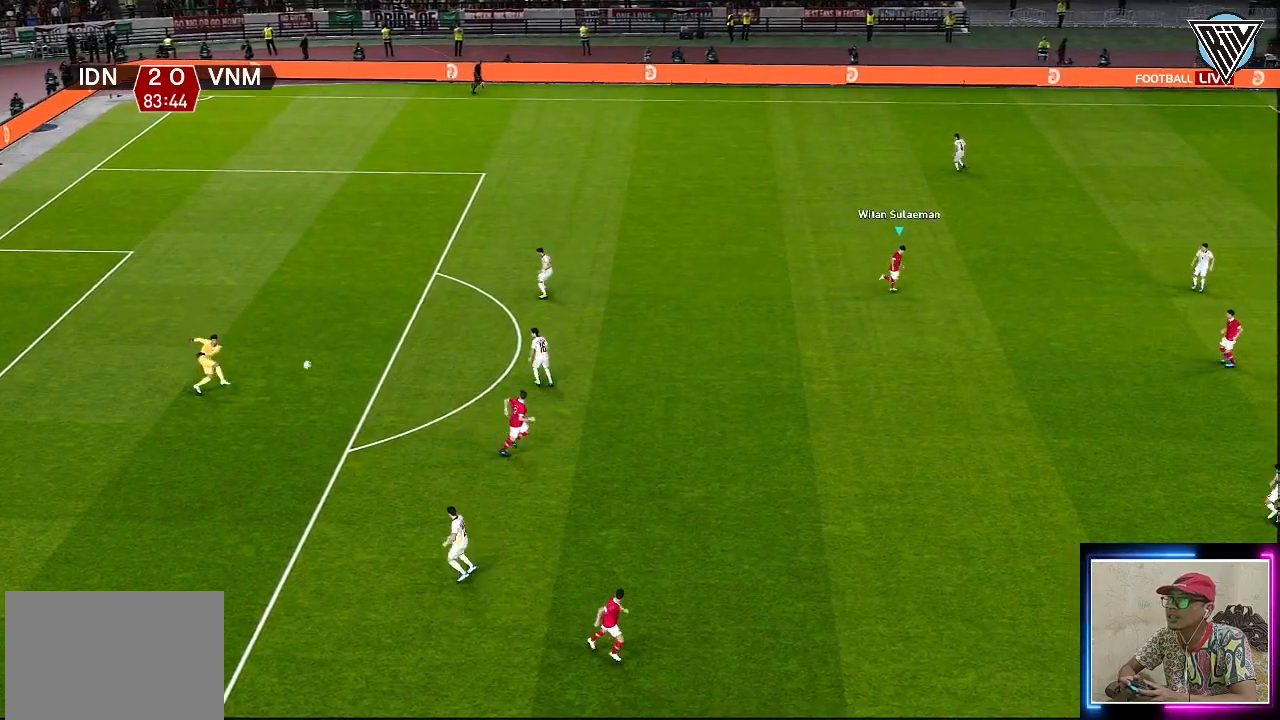
{"buttons": ["R1"], "left_stick": "left", "events": [[167, "left_stick", "left"], [367, "R1", "down"]]}
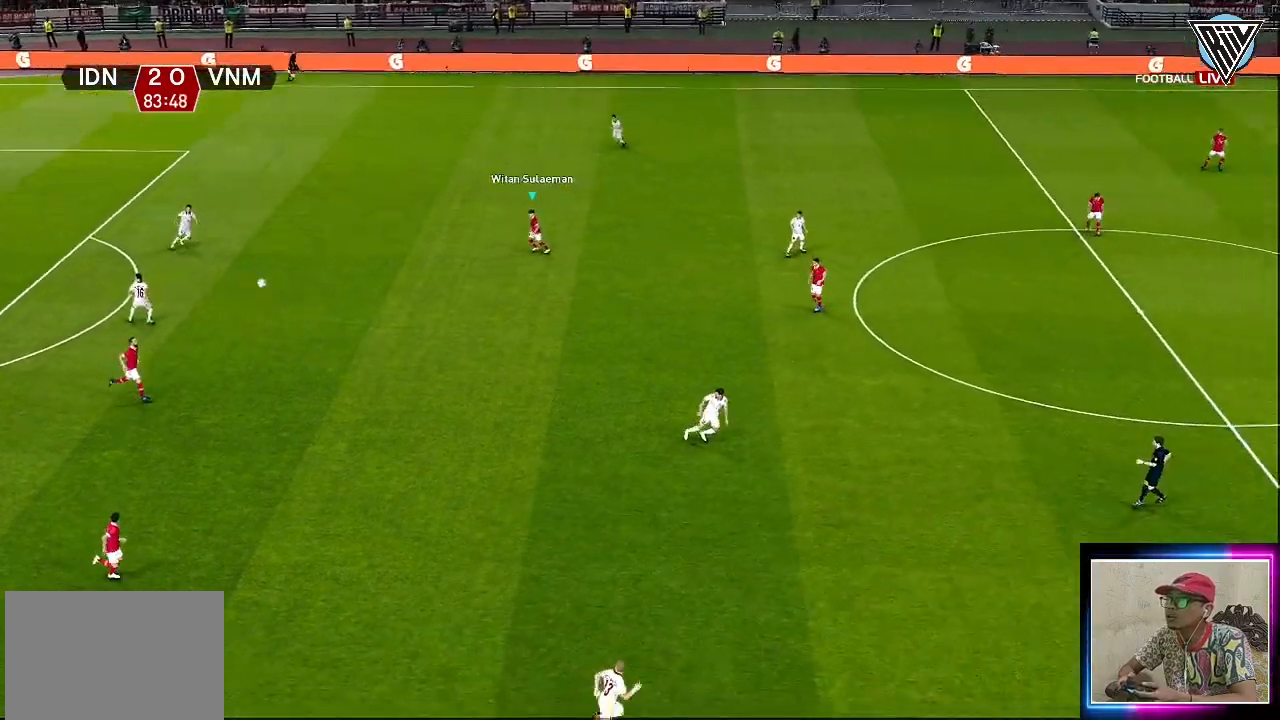
{"buttons": ["R1"], "left_stick": "left", "events": []}